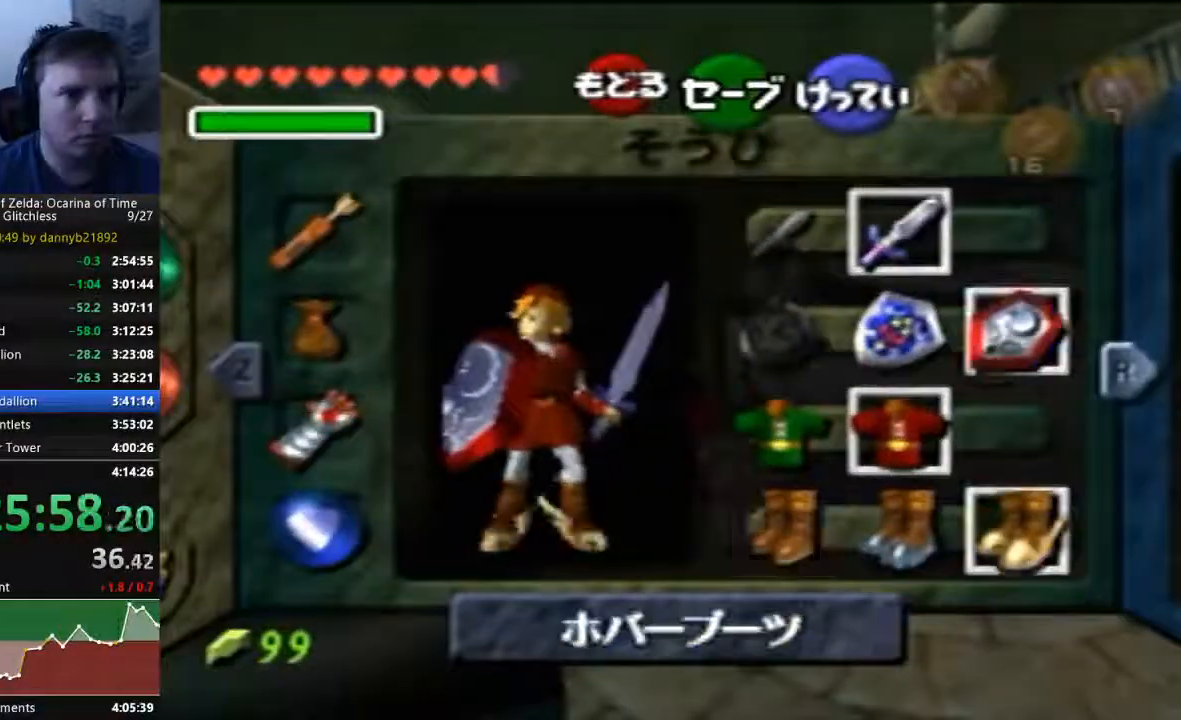
Gameplay with a controller (Nintendo layout); each line is a JSON object with the inputs held at the frame after it (dt_ms = milliseconds from this image to that frame). "events" lists button and stick changes between this image and that frame as [ms after this image, input, new state], when the widget could be followed in between. Not read: C_LEFT C_RIGHT L3 R3 START Z.
{"dt_ms": 500, "buttons": [], "left_stick": "center", "events": []}
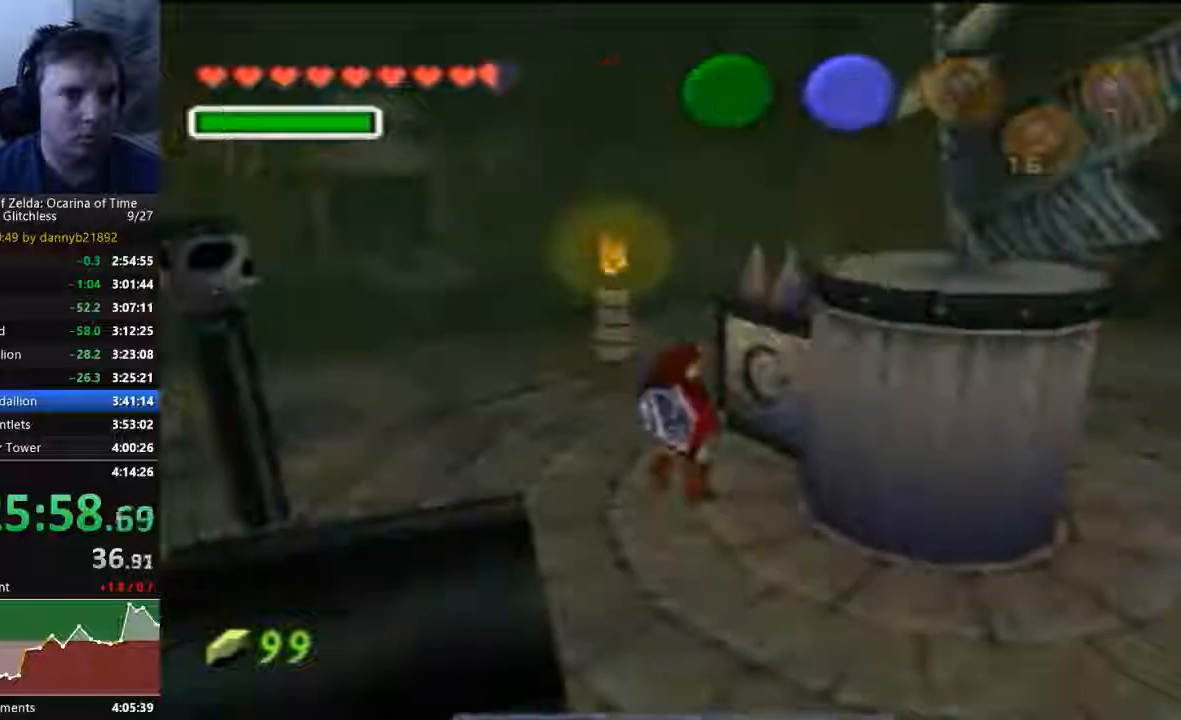
{"dt_ms": 500, "buttons": [], "left_stick": "up-right", "events": [[67, "left_stick", "up-right"]]}
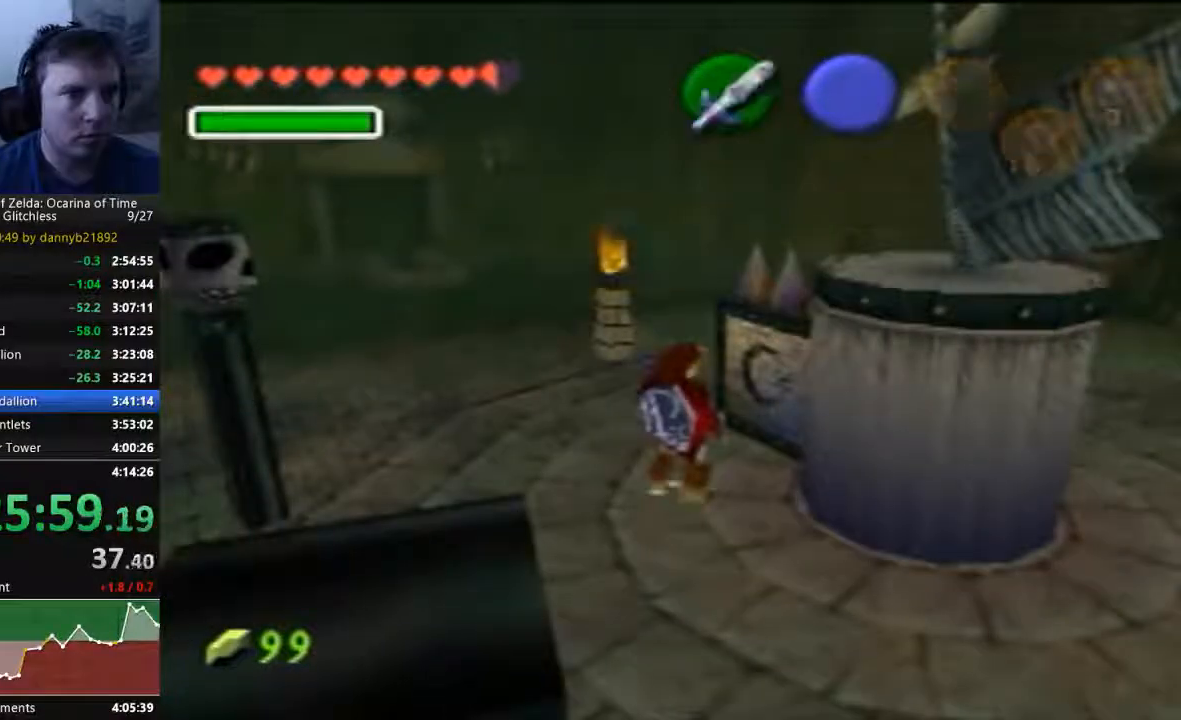
{"dt_ms": 1000, "buttons": ["A"], "left_stick": "down", "events": [[567, "left_stick", "center"], [600, "A", "down"], [833, "left_stick", "down"]]}
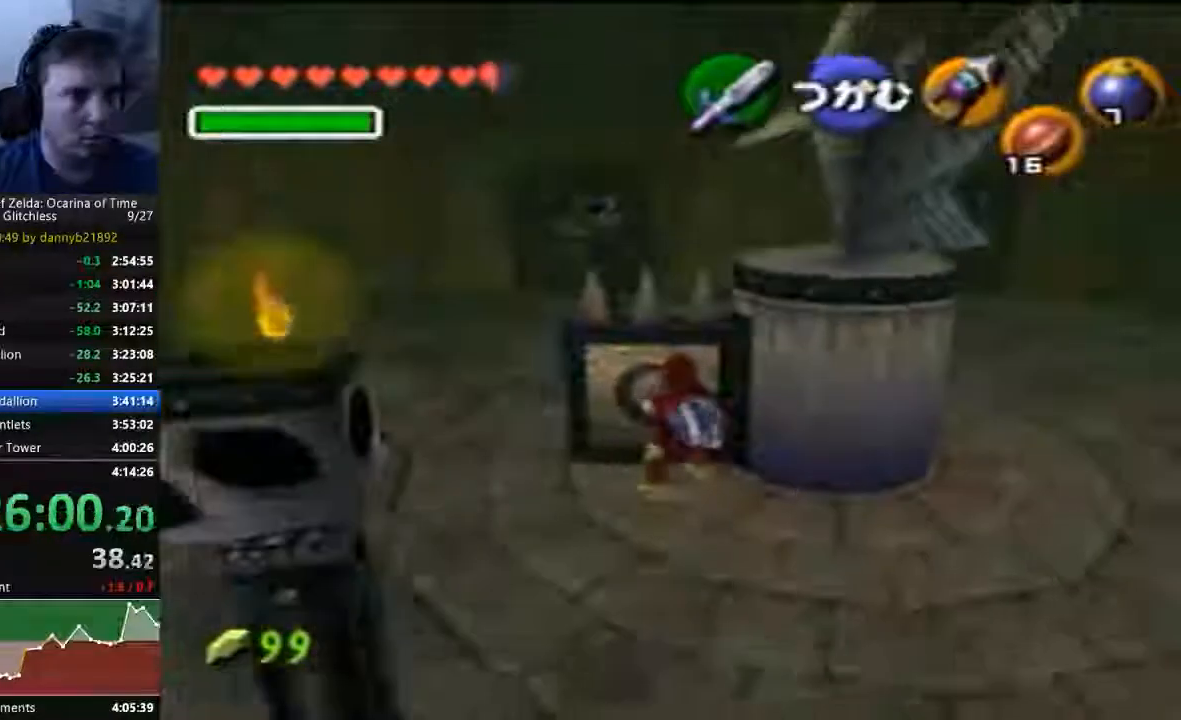
{"dt_ms": 500, "buttons": ["A"], "left_stick": "down", "events": []}
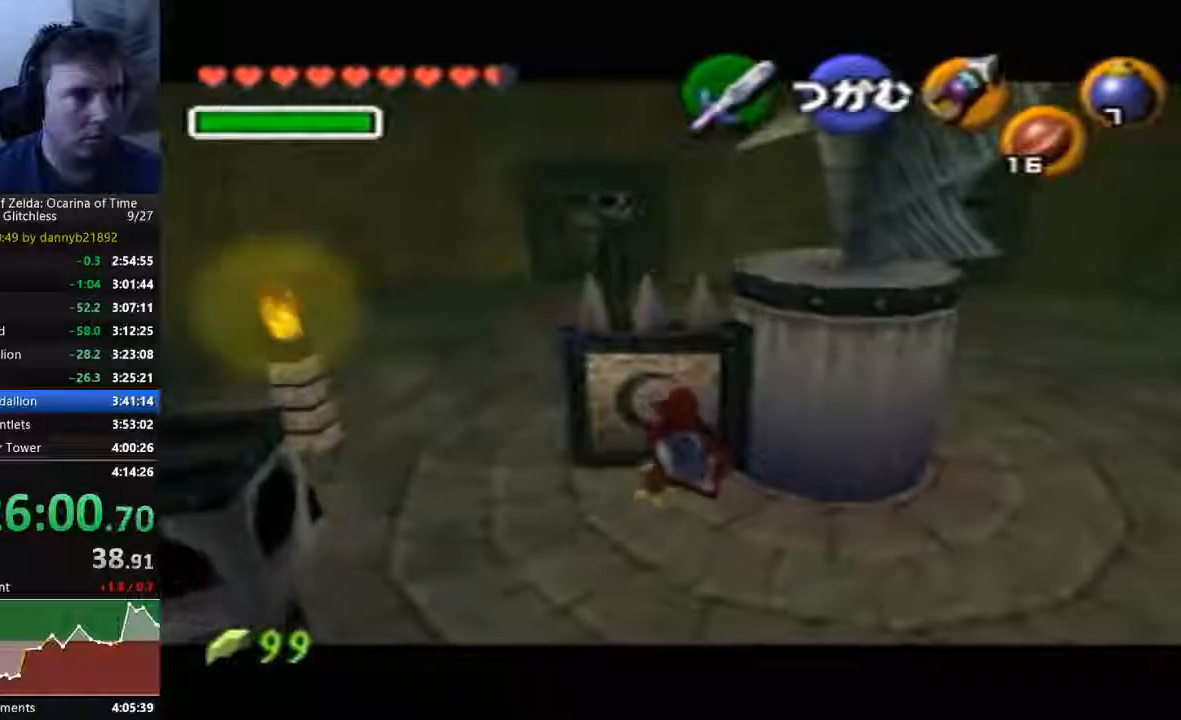
{"dt_ms": 500, "buttons": ["A"], "left_stick": "down", "events": []}
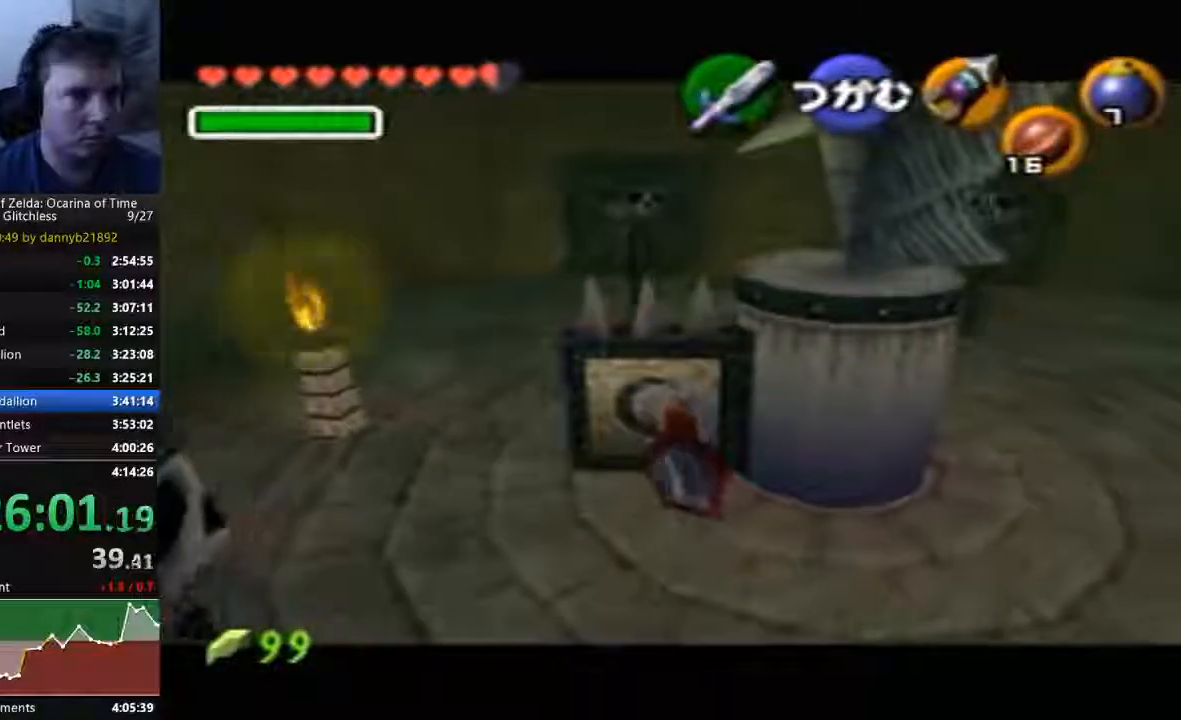
{"dt_ms": 500, "buttons": ["A"], "left_stick": "down", "events": []}
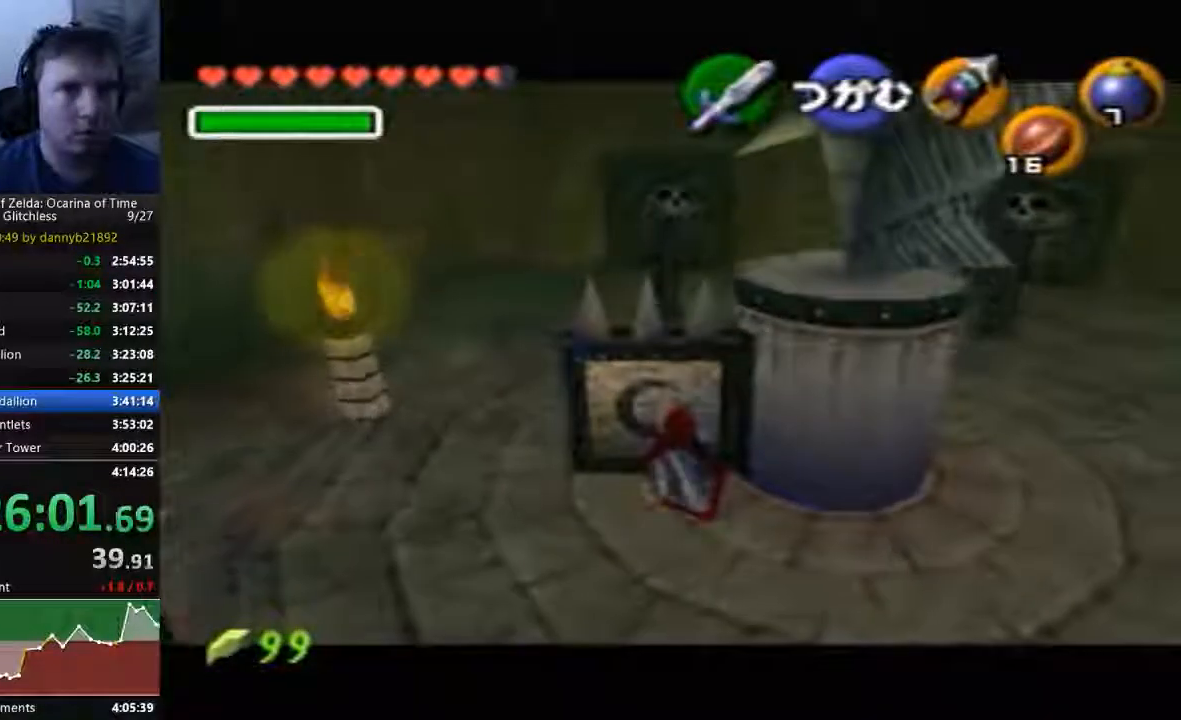
{"dt_ms": 500, "buttons": ["A"], "left_stick": "down", "events": []}